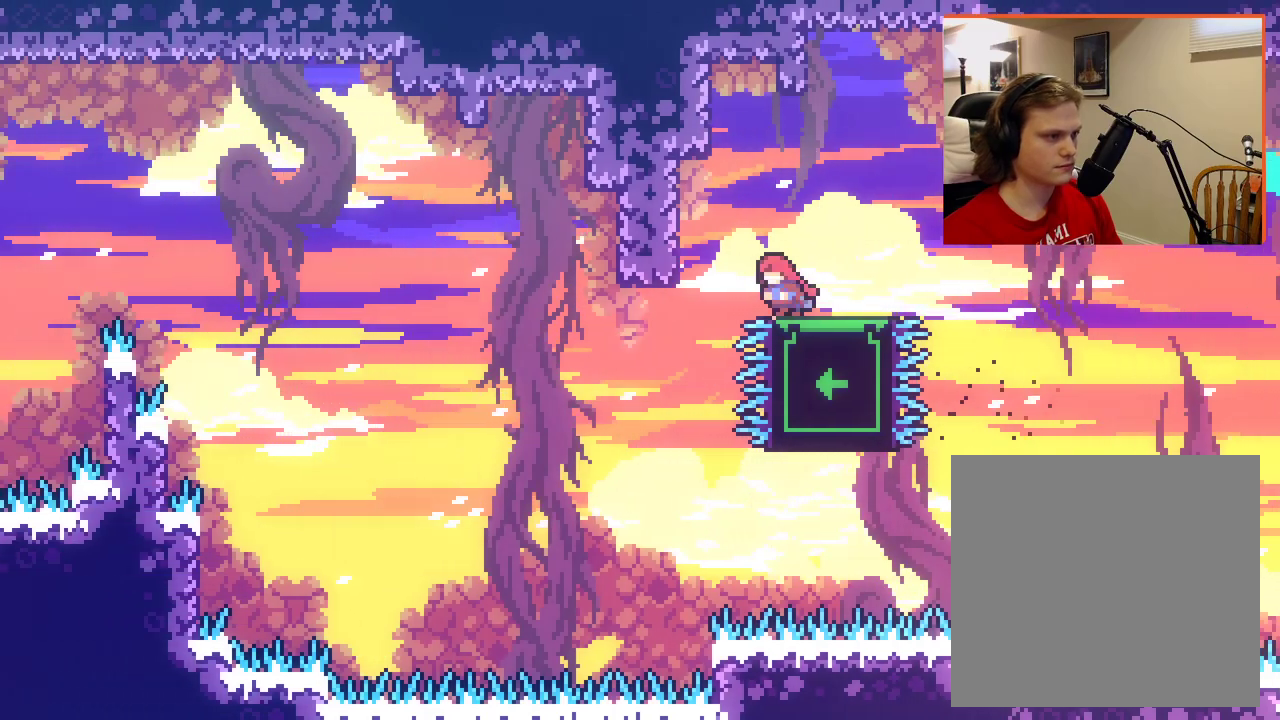
Gameplay with a controller (Xbox layout); each line is a JSON object with the inputs held at the frame after it. "events" lists button and stick changes between this image and that frame as [ms after this image, input, new state], when the widget could be followed in between.
{"buttons": ["X"], "left_stick": "up", "right_stick": "center", "events": [[333, "left_stick", "up-left"], [400, "X", "down"], [500, "left_stick", "up"]]}
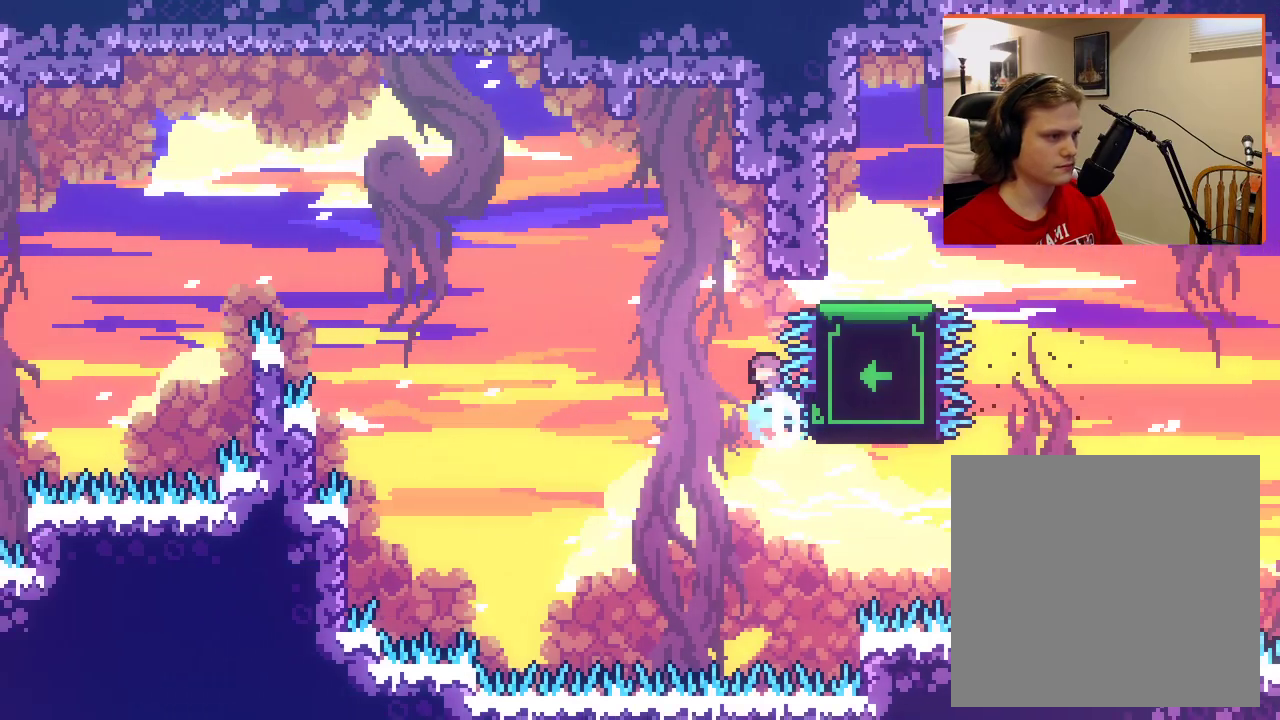
{"buttons": [], "left_stick": "up-right", "right_stick": "center", "events": [[183, "left_stick", "up-right"], [367, "X", "up"]]}
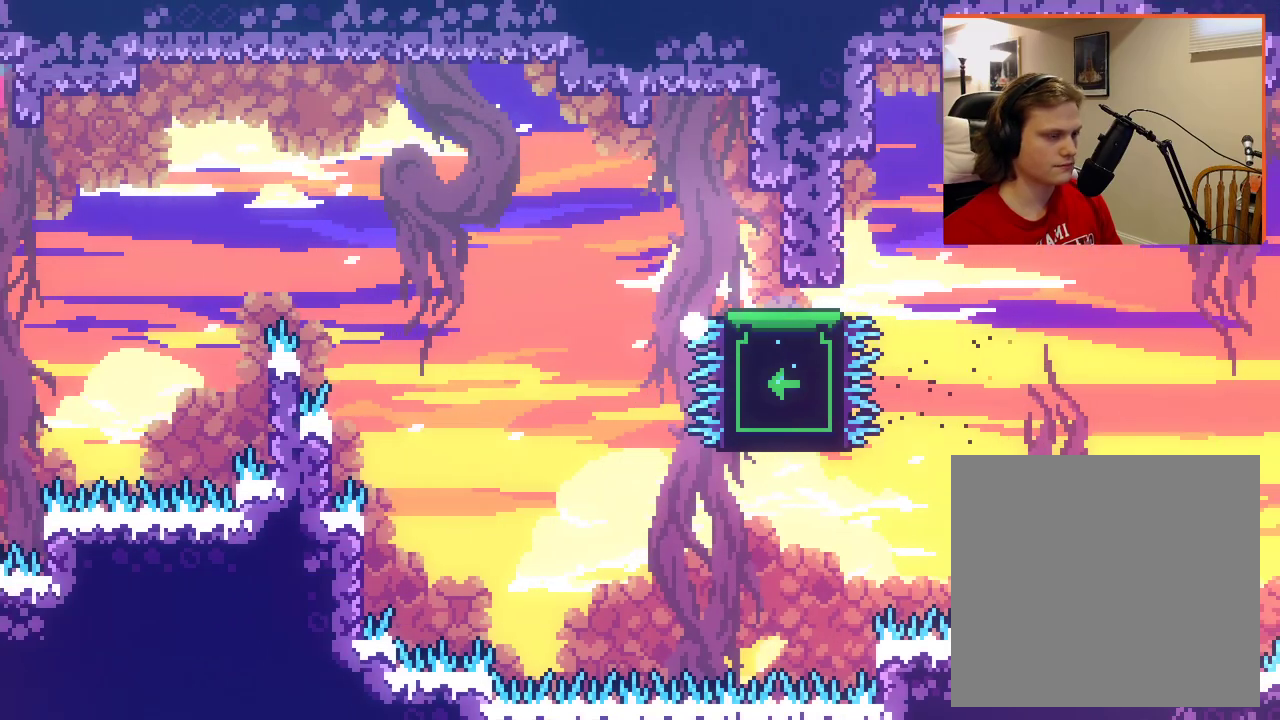
{"buttons": [], "left_stick": "center", "right_stick": "center", "events": [[133, "left_stick", "center"]]}
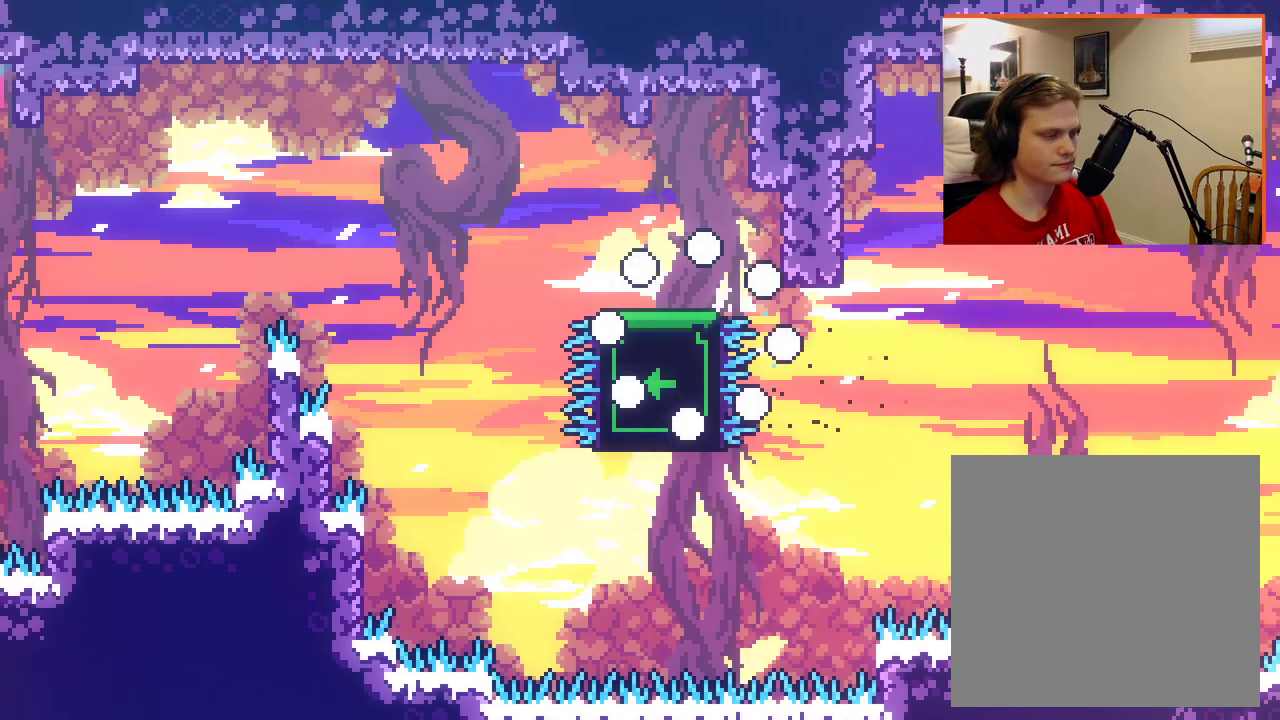
{"buttons": [], "left_stick": "center", "right_stick": "center", "events": []}
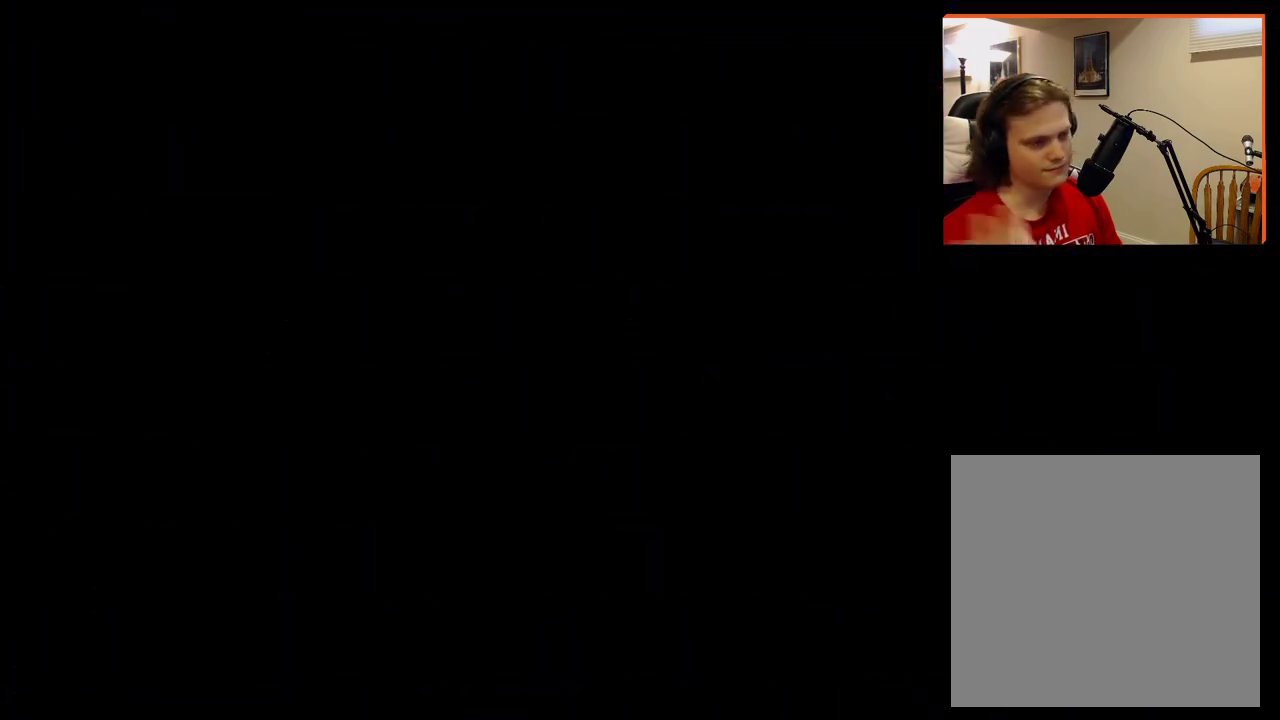
{"buttons": [], "left_stick": "center", "right_stick": "center", "events": []}
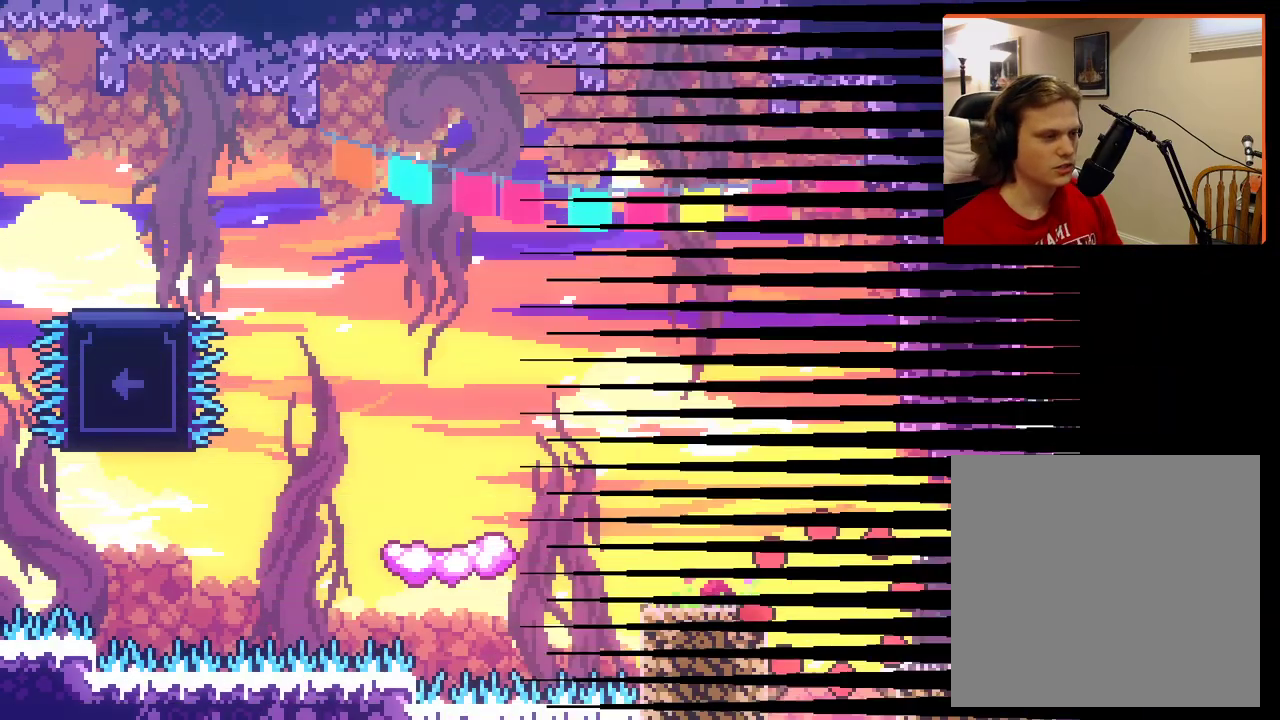
{"buttons": ["A"], "left_stick": "left", "right_stick": "center", "events": [[450, "A", "down"], [450, "left_stick", "left"]]}
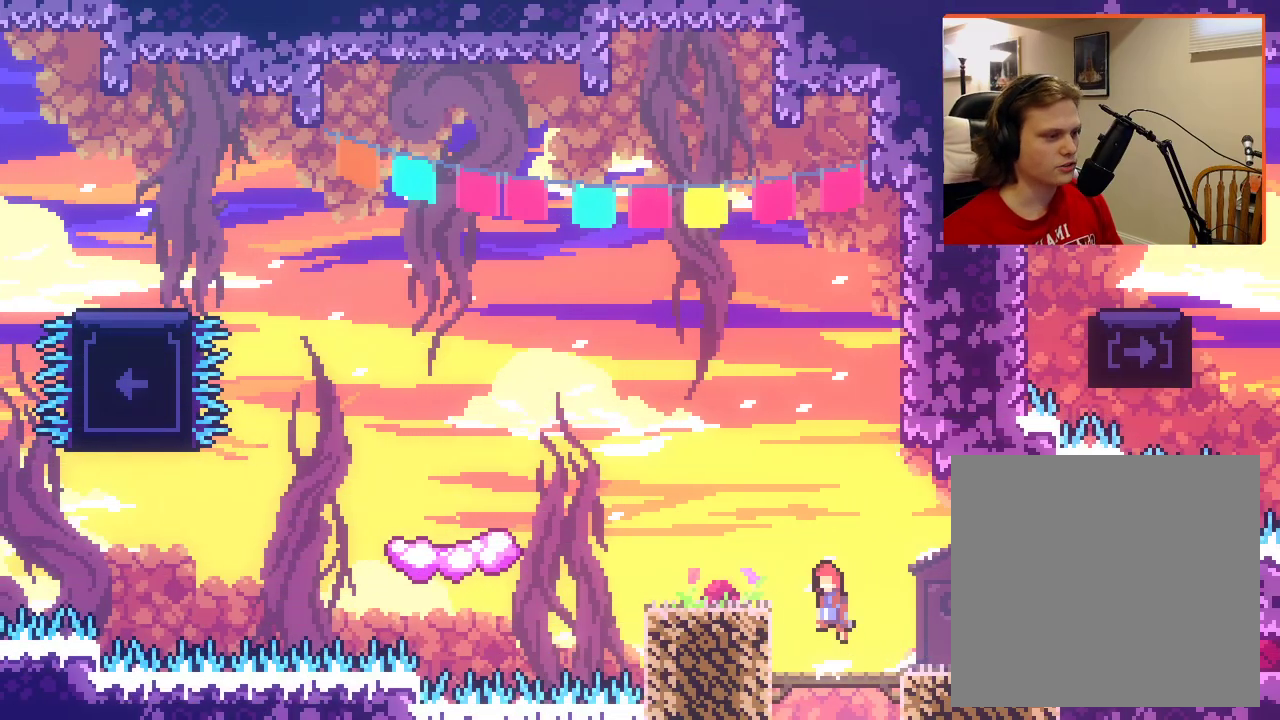
{"buttons": [], "left_stick": "left", "right_stick": "center", "events": [[300, "A", "up"]]}
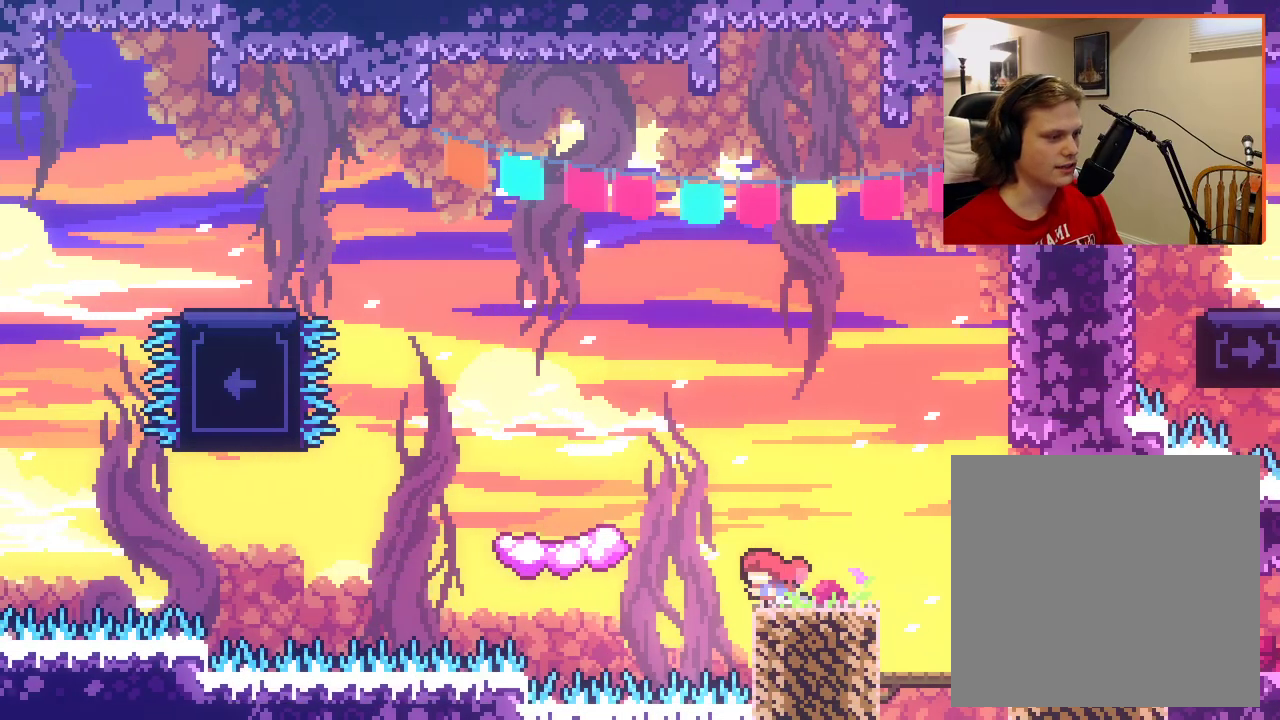
{"buttons": [], "left_stick": "center", "right_stick": "center", "events": [[33, "A", "down"], [467, "A", "up"], [483, "left_stick", "center"]]}
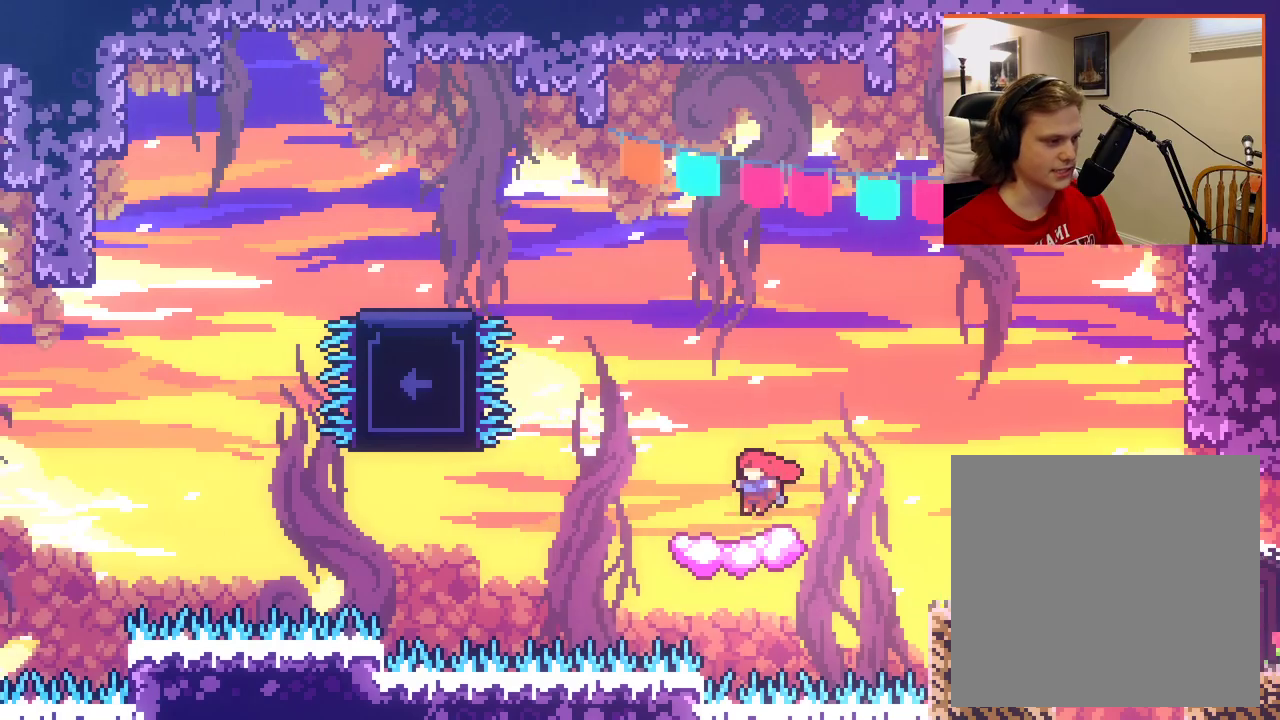
{"buttons": ["A"], "left_stick": "up-left", "right_stick": "center", "events": [[283, "A", "down"], [333, "left_stick", "up-left"]]}
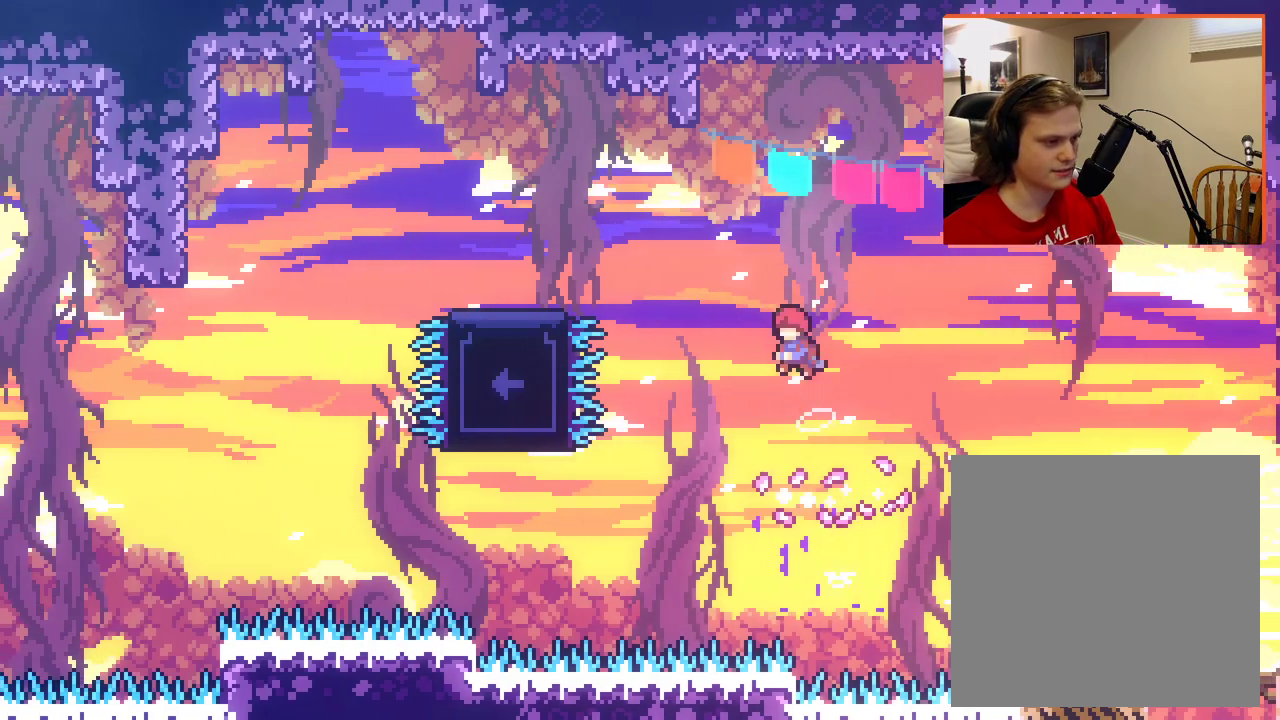
{"buttons": [], "left_stick": "up-left", "right_stick": "center", "events": [[183, "X", "down"], [367, "X", "up"], [400, "A", "up"]]}
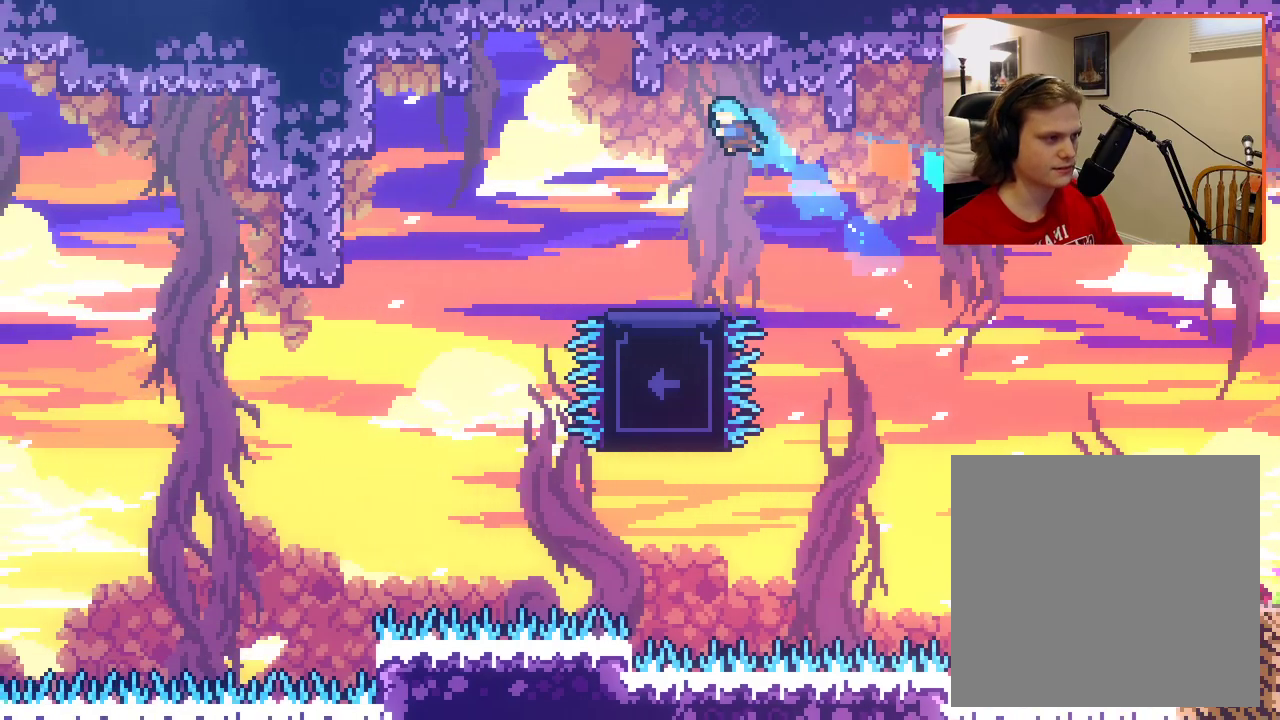
{"buttons": [], "left_stick": "center", "right_stick": "center", "events": [[167, "left_stick", "center"]]}
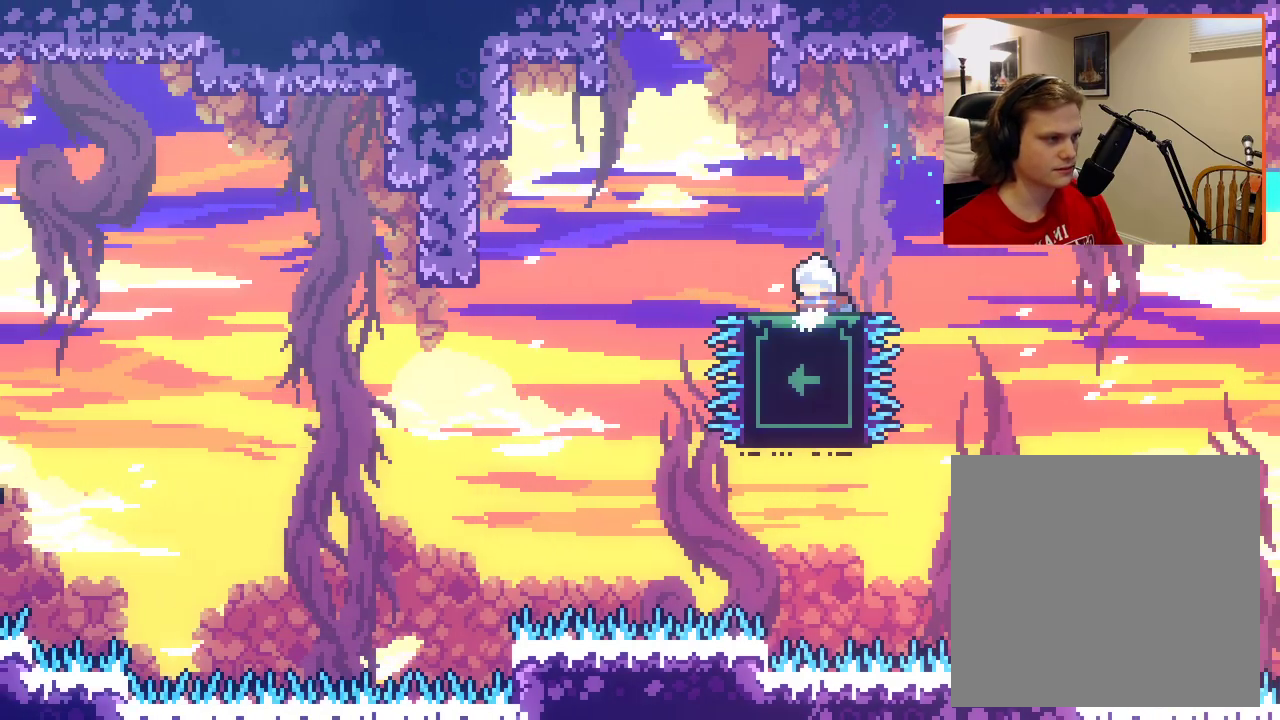
{"buttons": ["A"], "left_stick": "left", "right_stick": "center", "events": [[17, "left_stick", "left"], [150, "left_stick", "center"], [317, "left_stick", "left"], [333, "A", "down"]]}
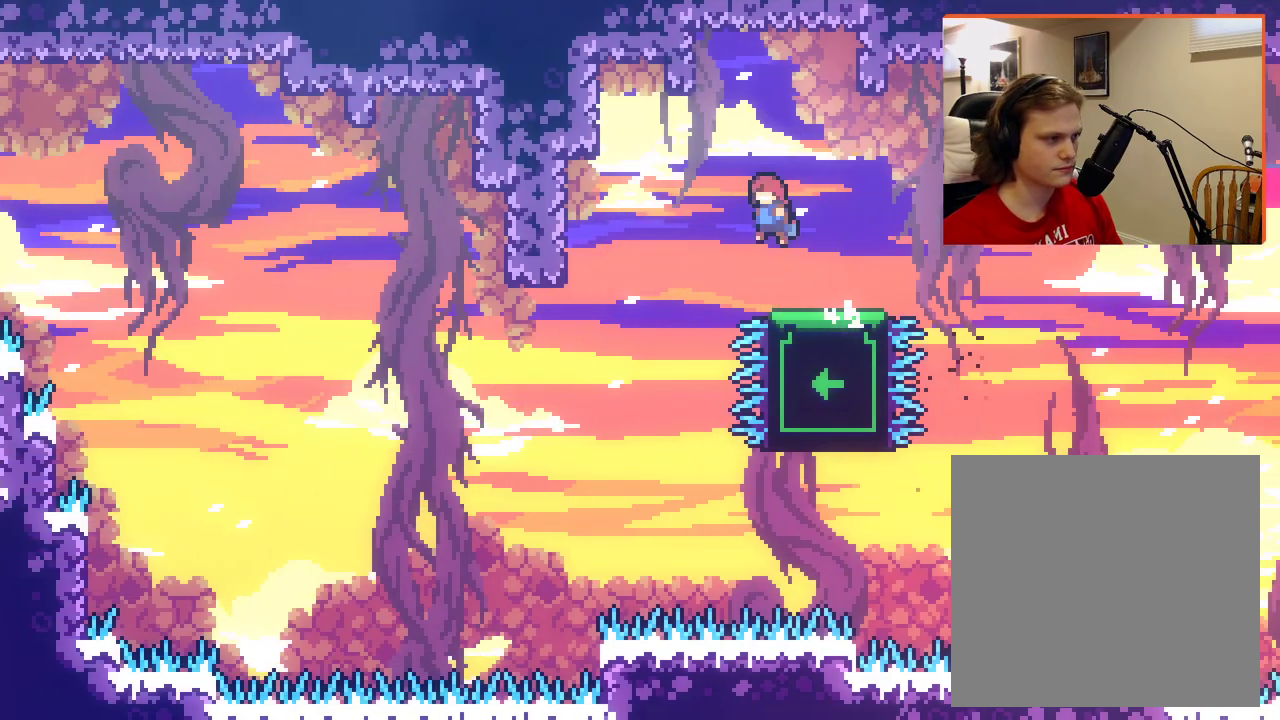
{"buttons": ["A"], "left_stick": "left", "right_stick": "center", "events": []}
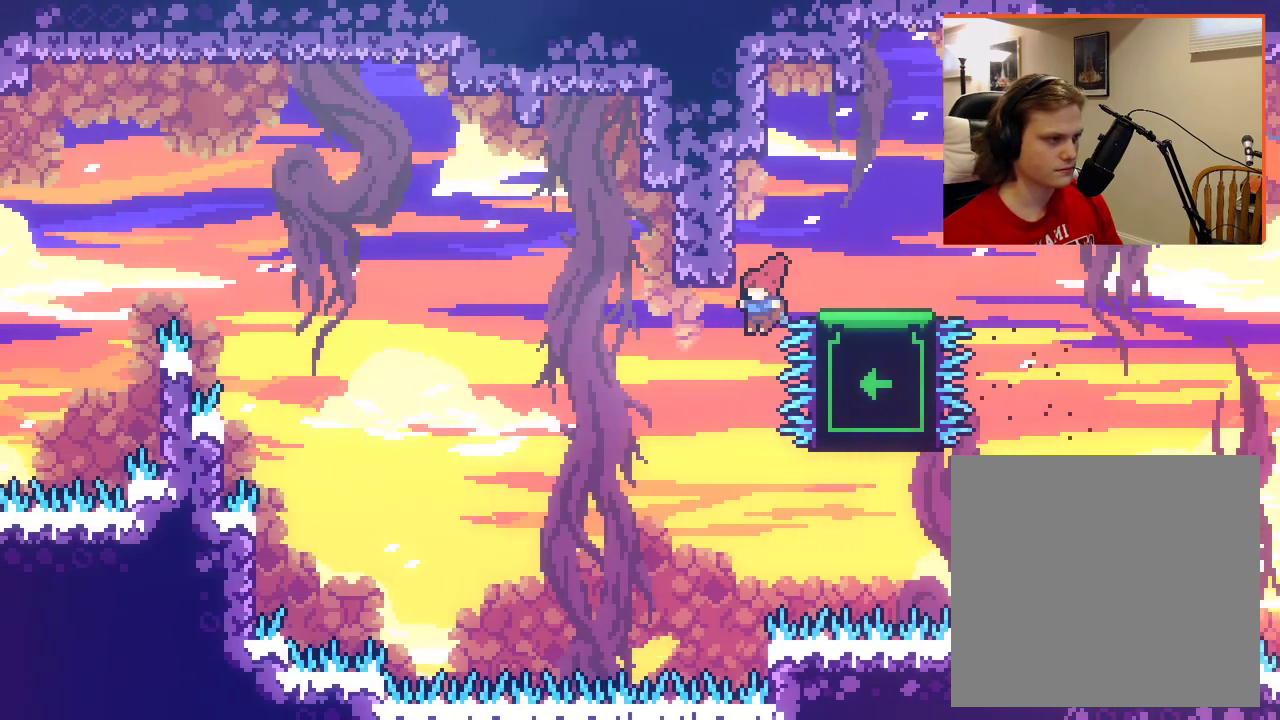
{"buttons": ["A", "X"], "left_stick": "up-right", "right_stick": "center", "events": [[133, "X", "down"], [150, "left_stick", "up-left"], [317, "left_stick", "up"], [417, "left_stick", "up-right"]]}
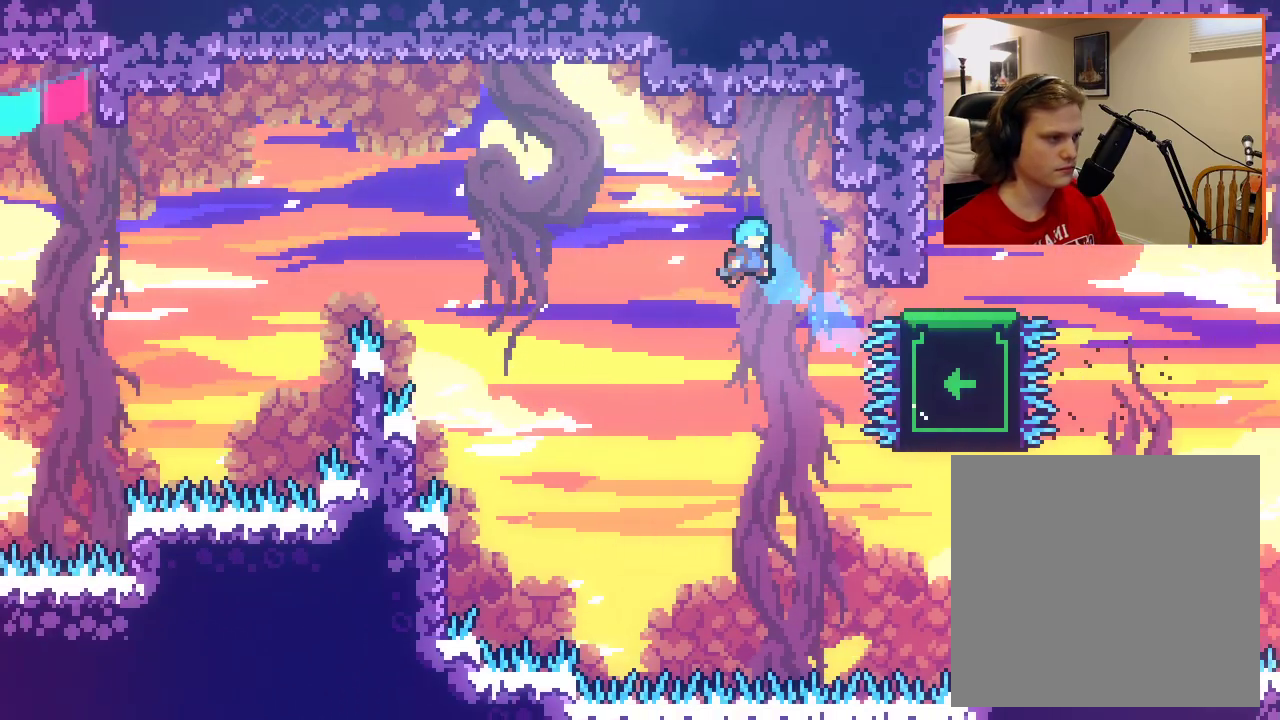
{"buttons": ["A", "X", "L2"], "left_stick": "up", "right_stick": "center", "events": [[17, "L2", "down"], [467, "left_stick", "up"]]}
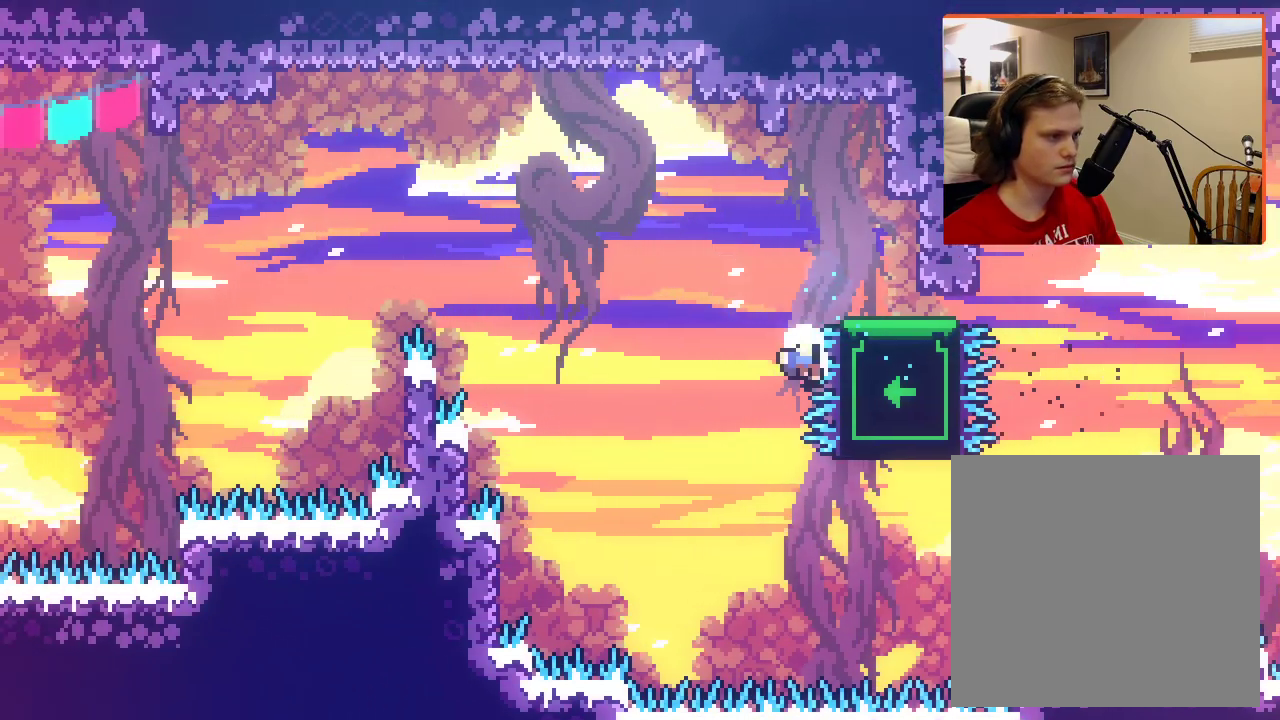
{"buttons": [], "left_stick": "up-right", "right_stick": "center", "events": [[33, "X", "up"], [50, "A", "up"], [217, "L2", "up"], [367, "left_stick", "up-right"]]}
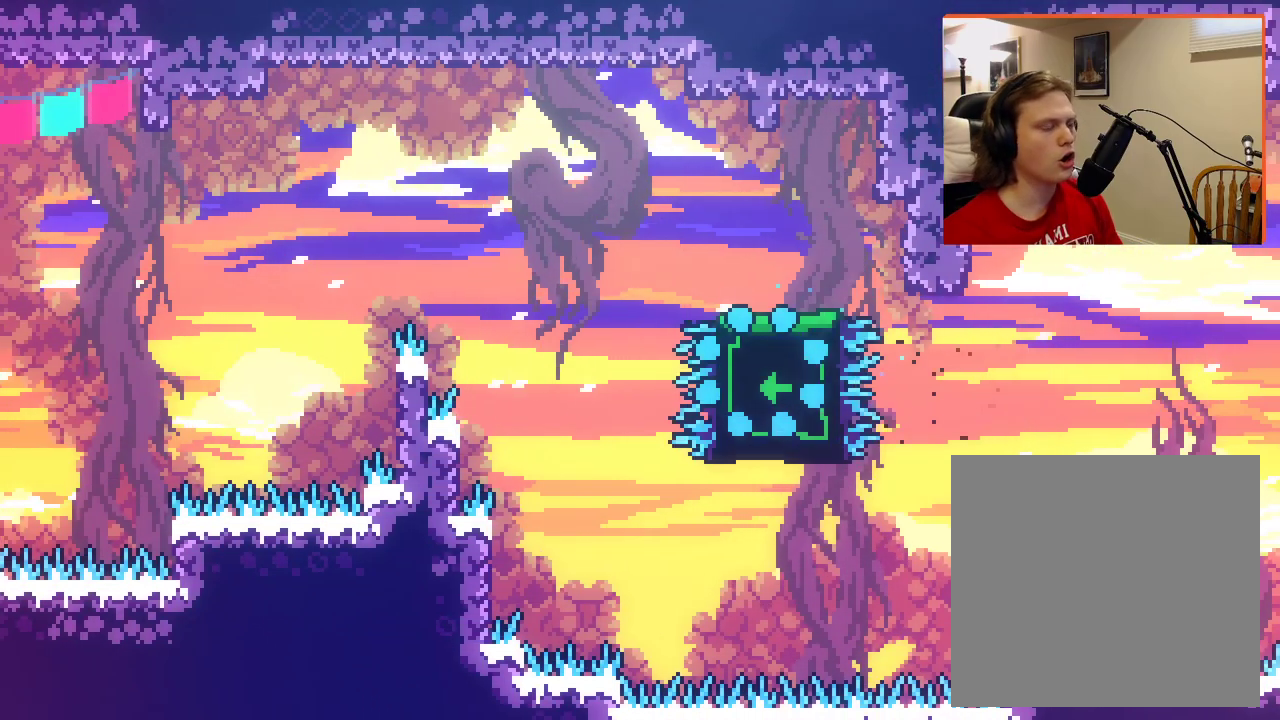
{"buttons": [], "left_stick": "center", "right_stick": "center", "events": [[400, "left_stick", "center"]]}
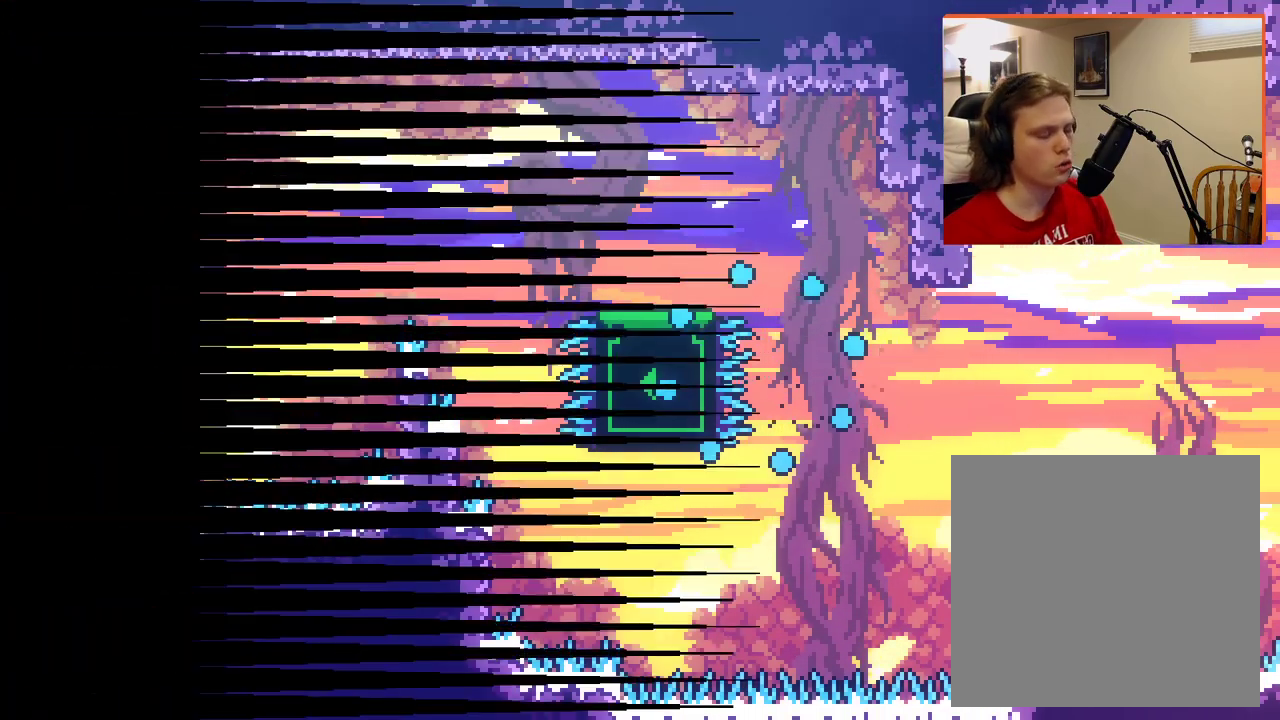
{"buttons": [], "left_stick": "up-right", "right_stick": "center", "events": [[417, "left_stick", "right"], [483, "left_stick", "up-right"]]}
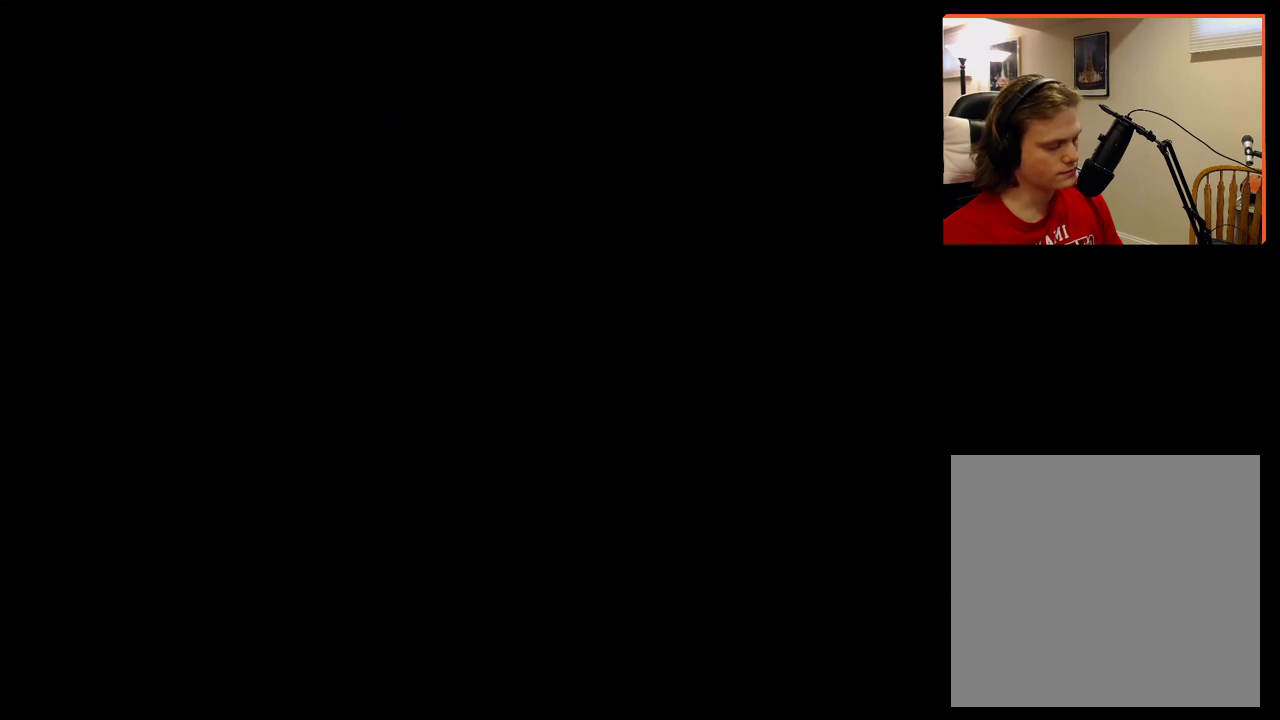
{"buttons": [], "left_stick": "center", "right_stick": "center", "events": [[267, "left_stick", "center"]]}
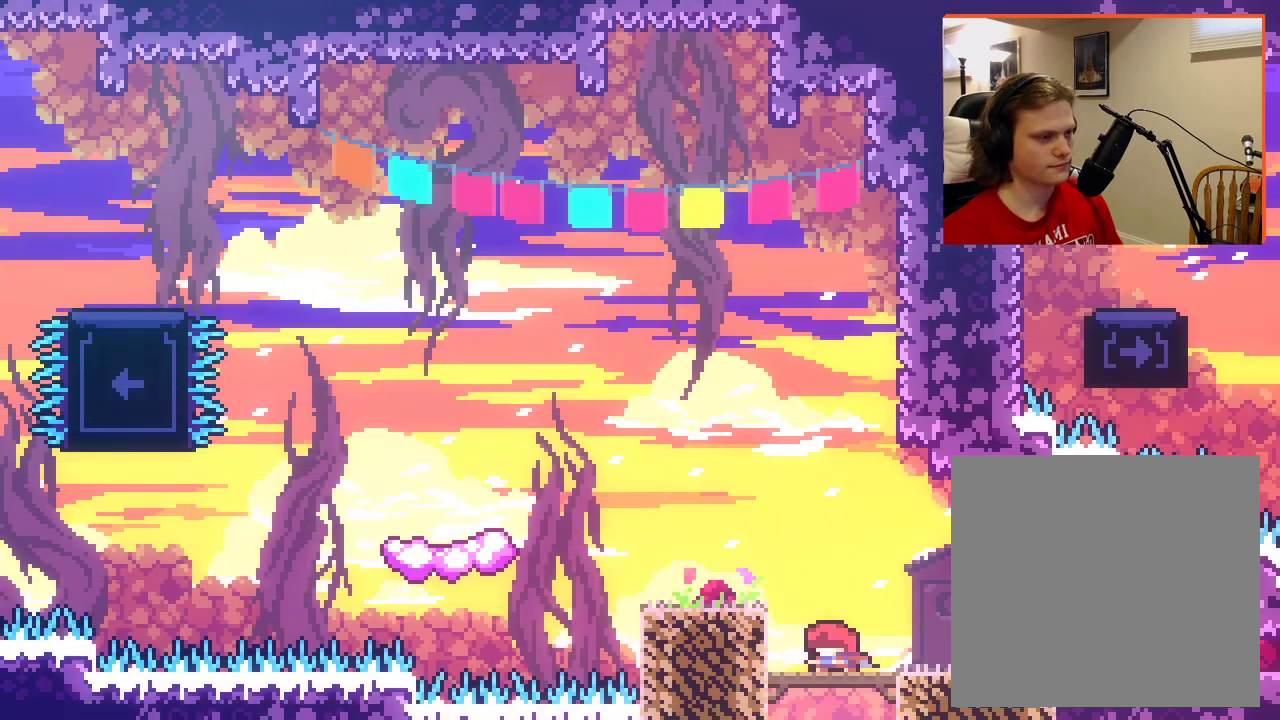
{"buttons": [], "left_stick": "left", "right_stick": "center", "events": [[83, "left_stick", "left"], [133, "A", "down"], [417, "A", "up"]]}
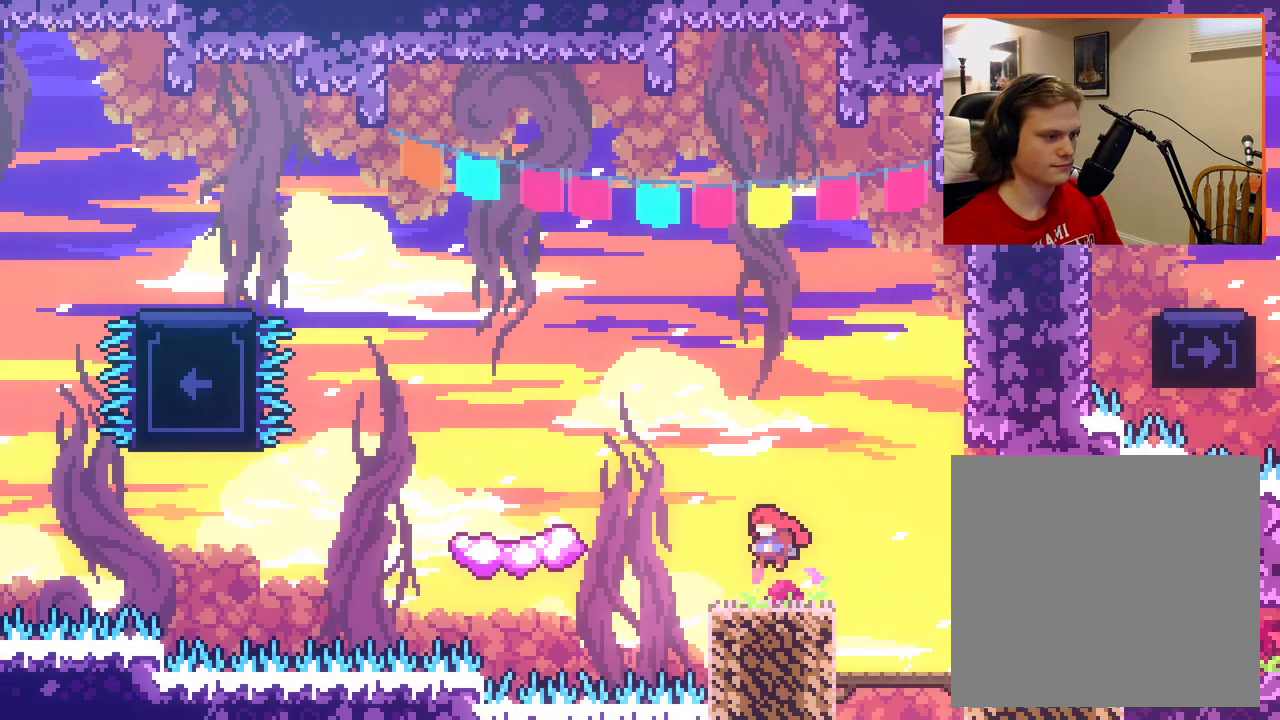
{"buttons": ["A"], "left_stick": "left", "right_stick": "center", "events": [[117, "A", "down"]]}
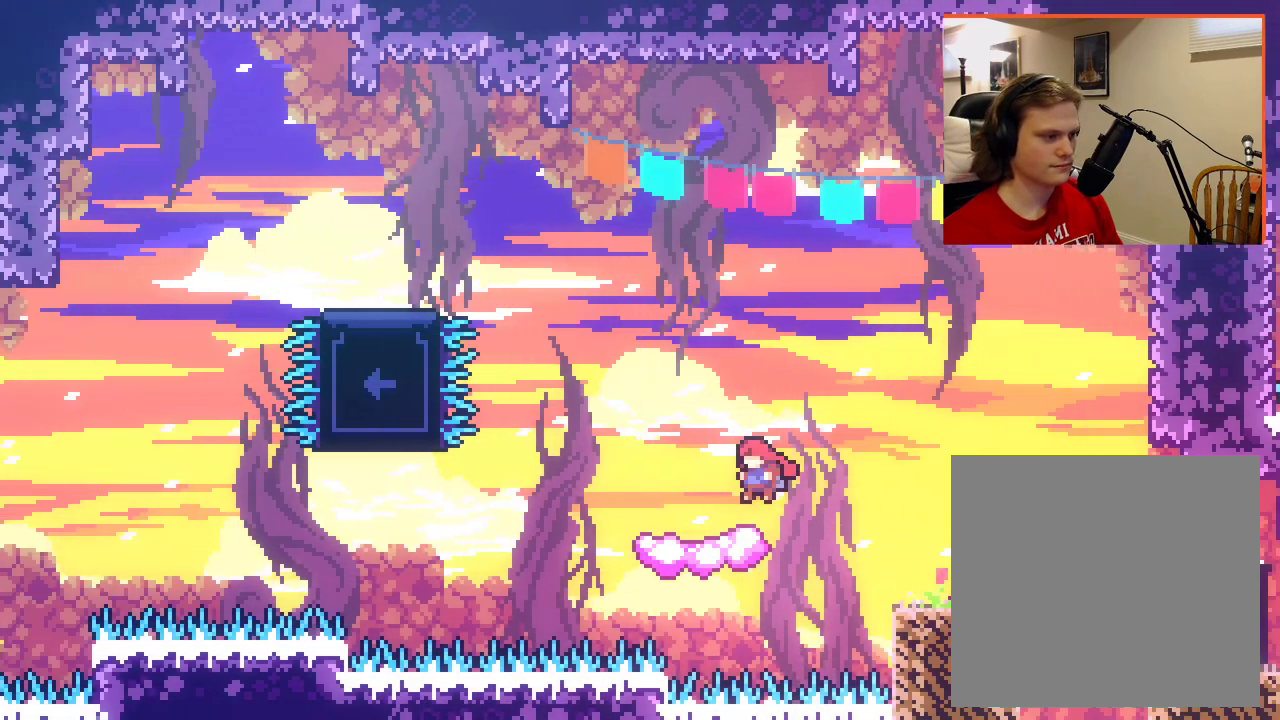
{"buttons": ["A"], "left_stick": "up-left", "right_stick": "center", "events": [[83, "A", "up"], [150, "left_stick", "center"], [350, "A", "down"], [383, "left_stick", "up-left"]]}
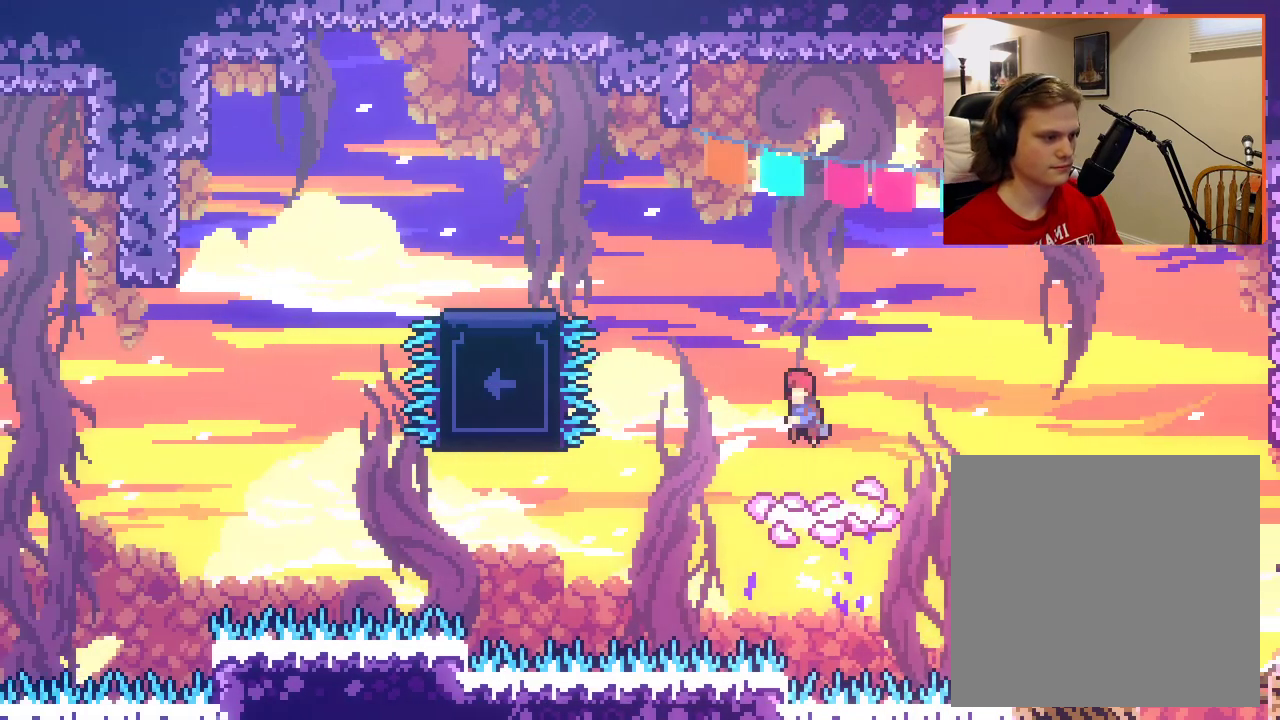
{"buttons": [], "left_stick": "up-left", "right_stick": "center", "events": [[250, "X", "down"], [417, "X", "up"], [433, "A", "up"]]}
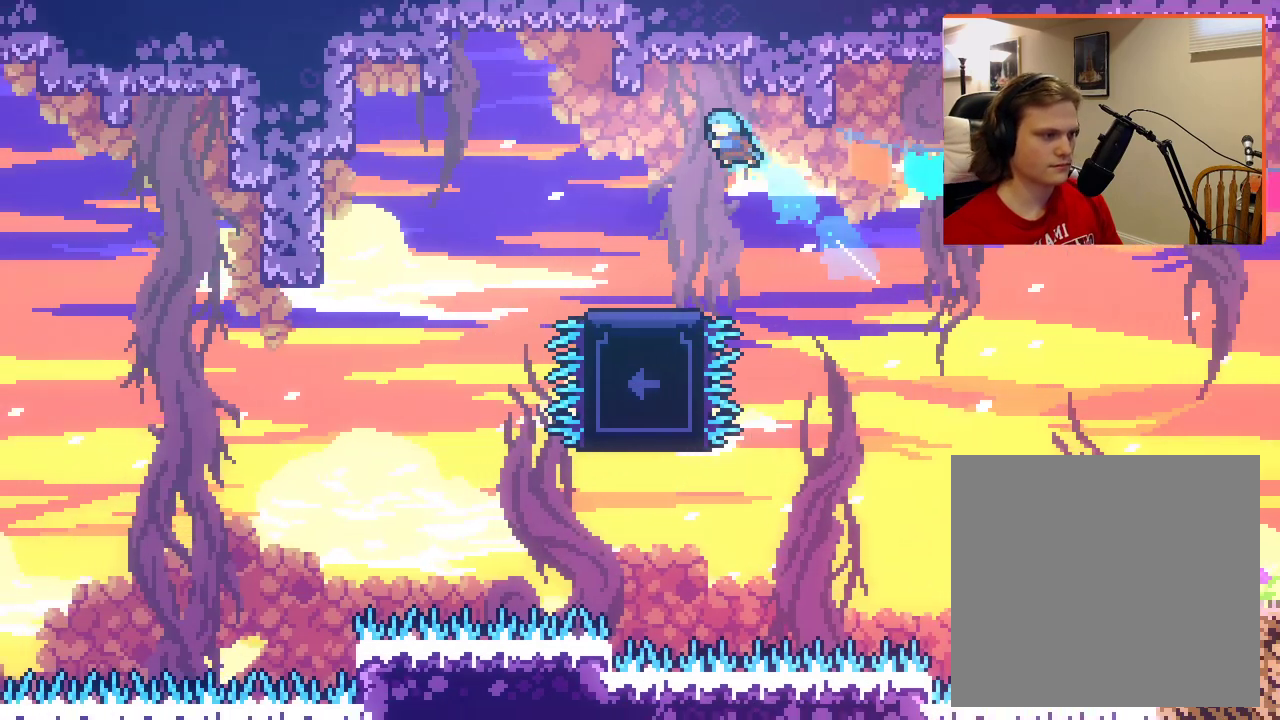
{"buttons": [], "left_stick": "left", "right_stick": "center", "events": [[150, "left_stick", "center"], [433, "left_stick", "left"]]}
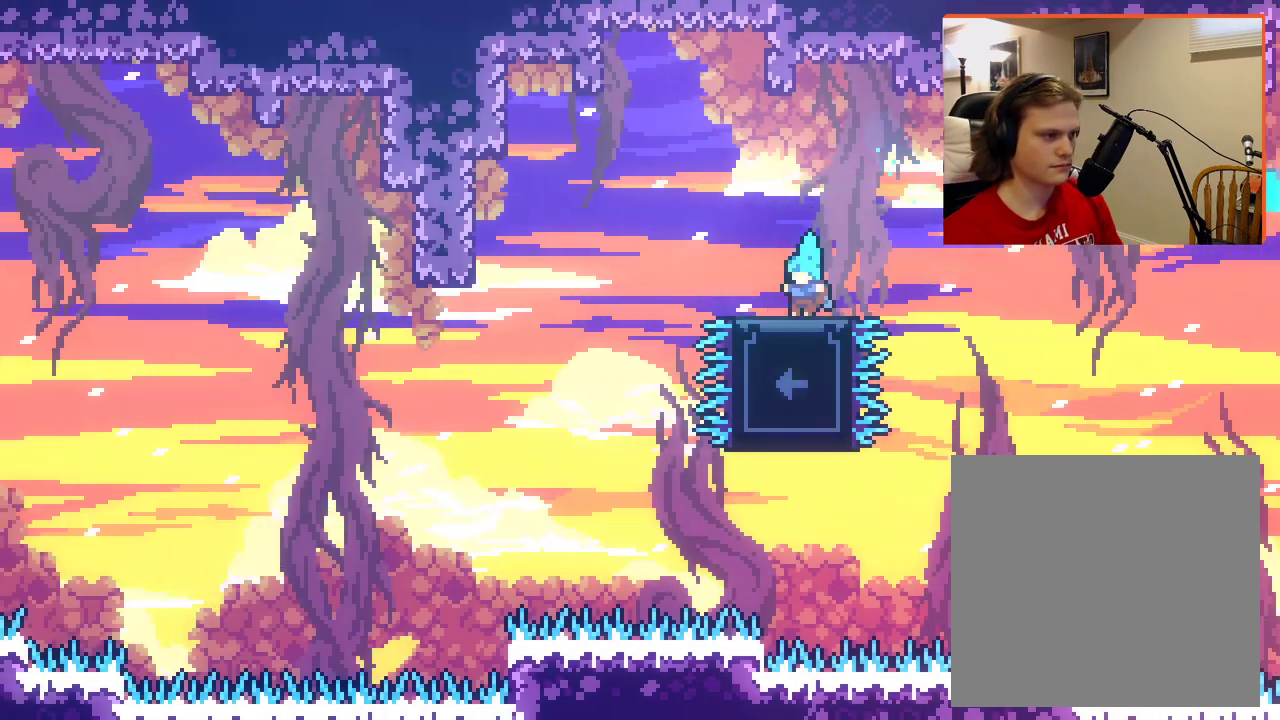
{"buttons": ["A"], "left_stick": "left", "right_stick": "center", "events": [[83, "left_stick", "center"], [150, "left_stick", "left"], [233, "A", "down"]]}
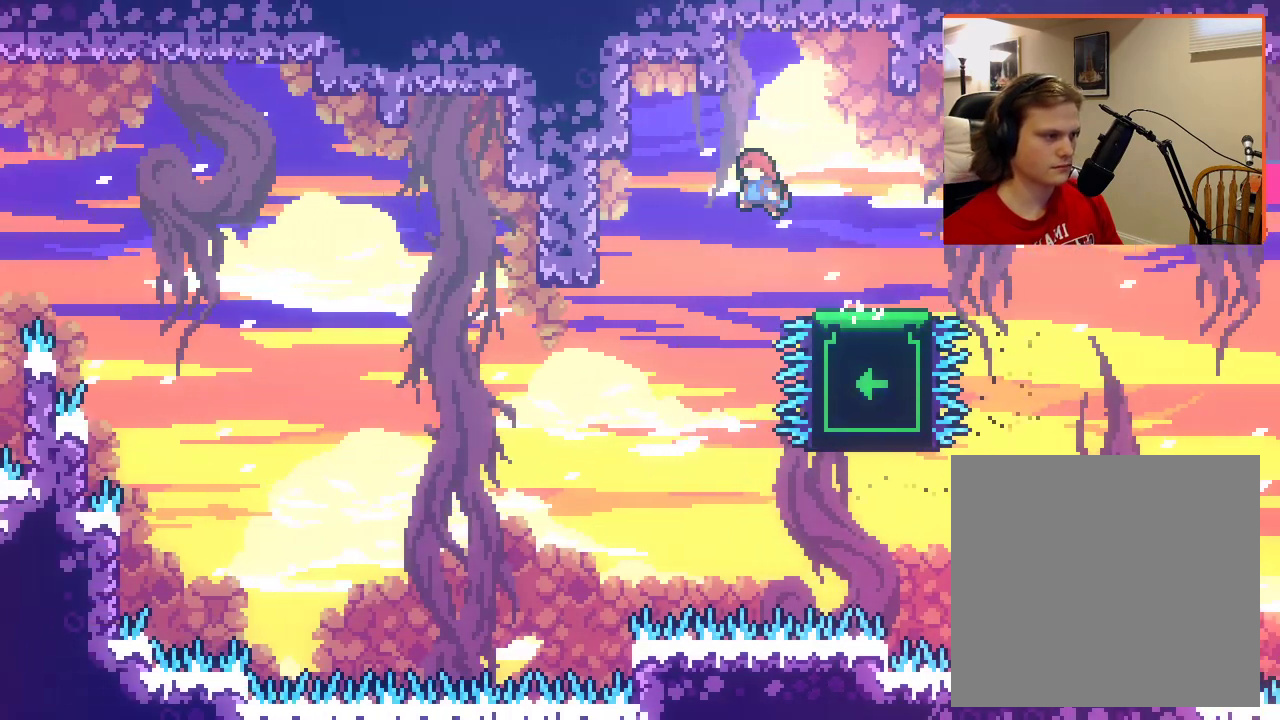
{"buttons": ["A"], "left_stick": "left", "right_stick": "center", "events": []}
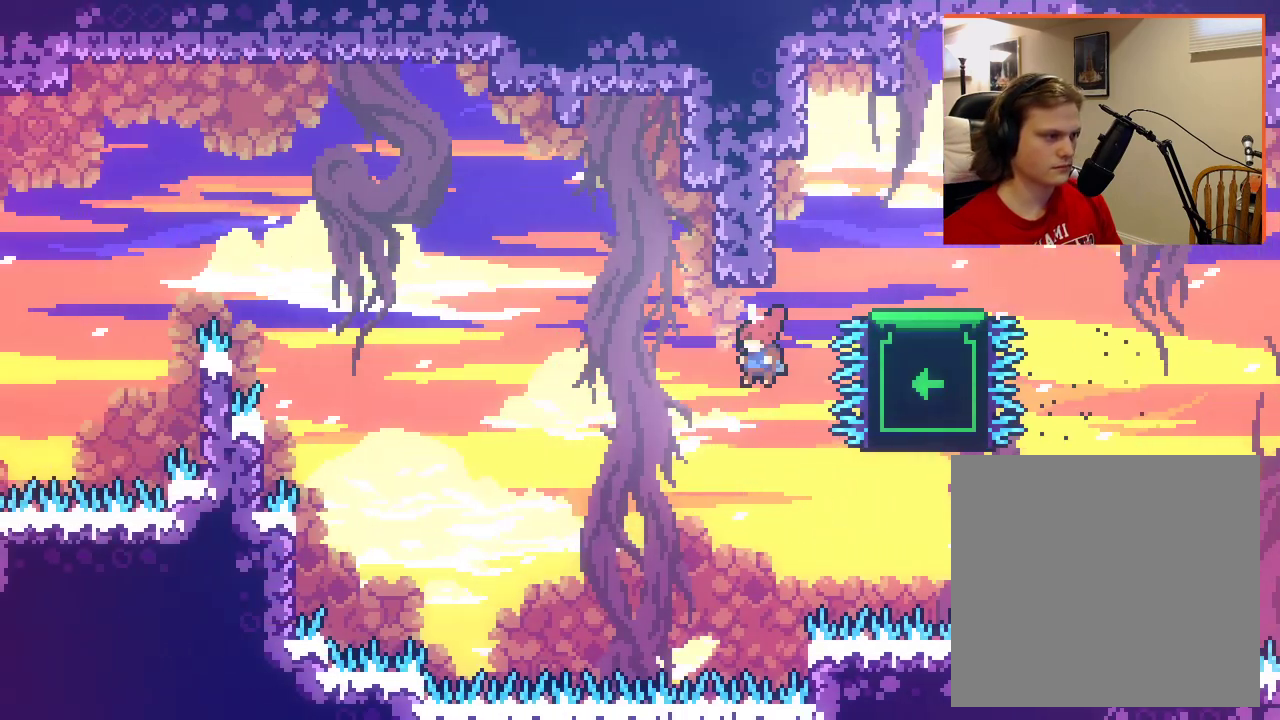
{"buttons": ["A", "X", "L2"], "left_stick": "up-right", "right_stick": "center", "events": [[33, "X", "down"], [117, "left_stick", "up"], [233, "left_stick", "up-right"], [433, "L2", "down"]]}
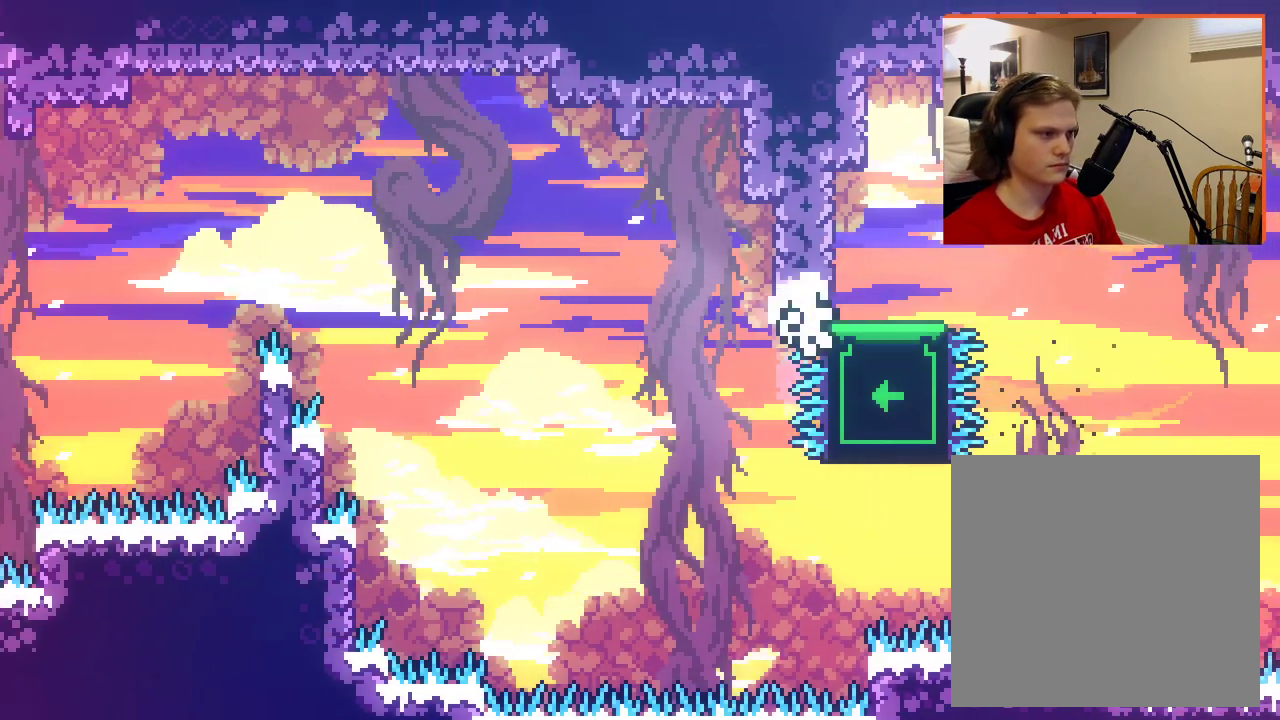
{"buttons": [], "left_stick": "up", "right_stick": "center", "events": [[50, "left_stick", "up"], [217, "A", "up"], [217, "X", "up"], [500, "L2", "up"]]}
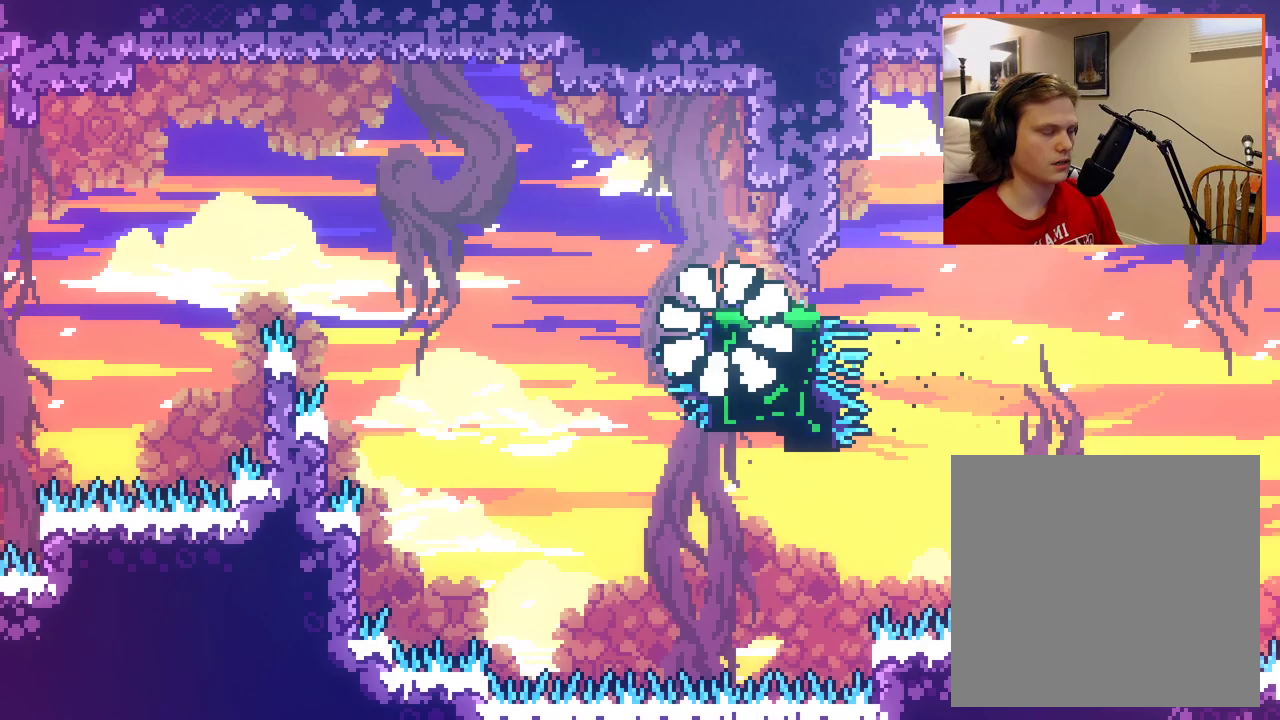
{"buttons": [], "left_stick": "center", "right_stick": "center", "events": [[150, "left_stick", "center"]]}
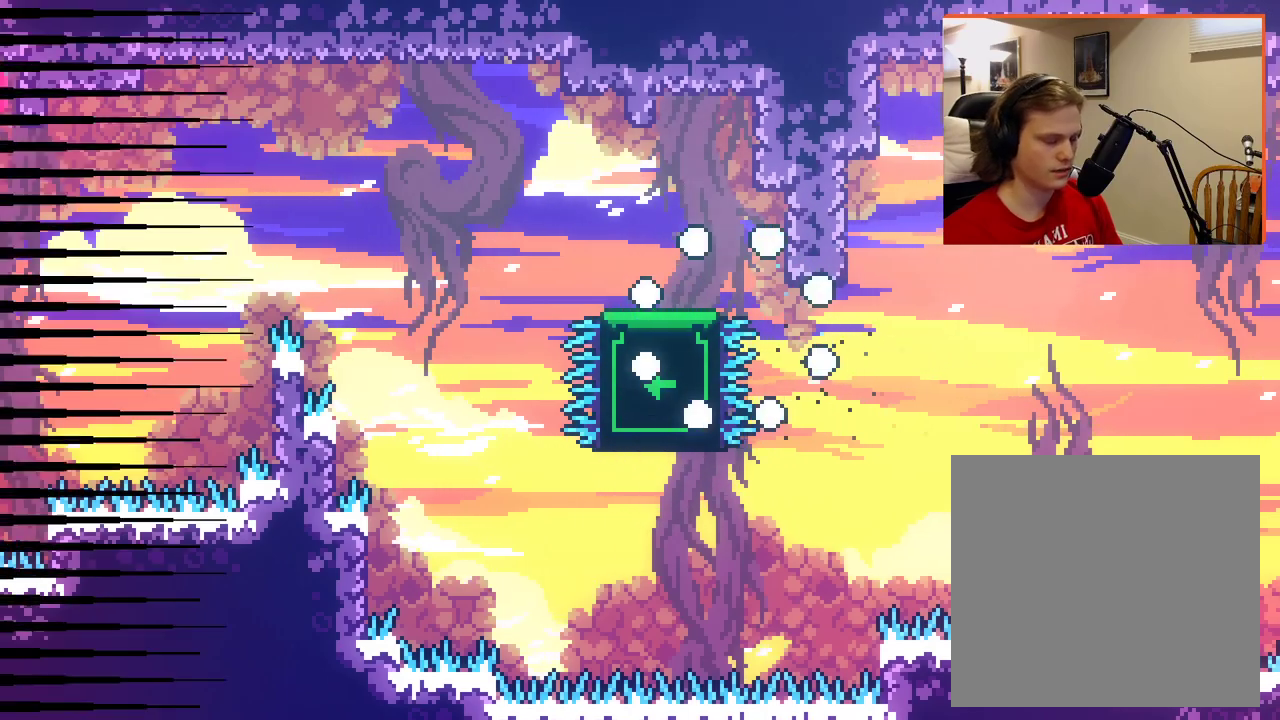
{"buttons": [], "left_stick": "center", "right_stick": "center", "events": []}